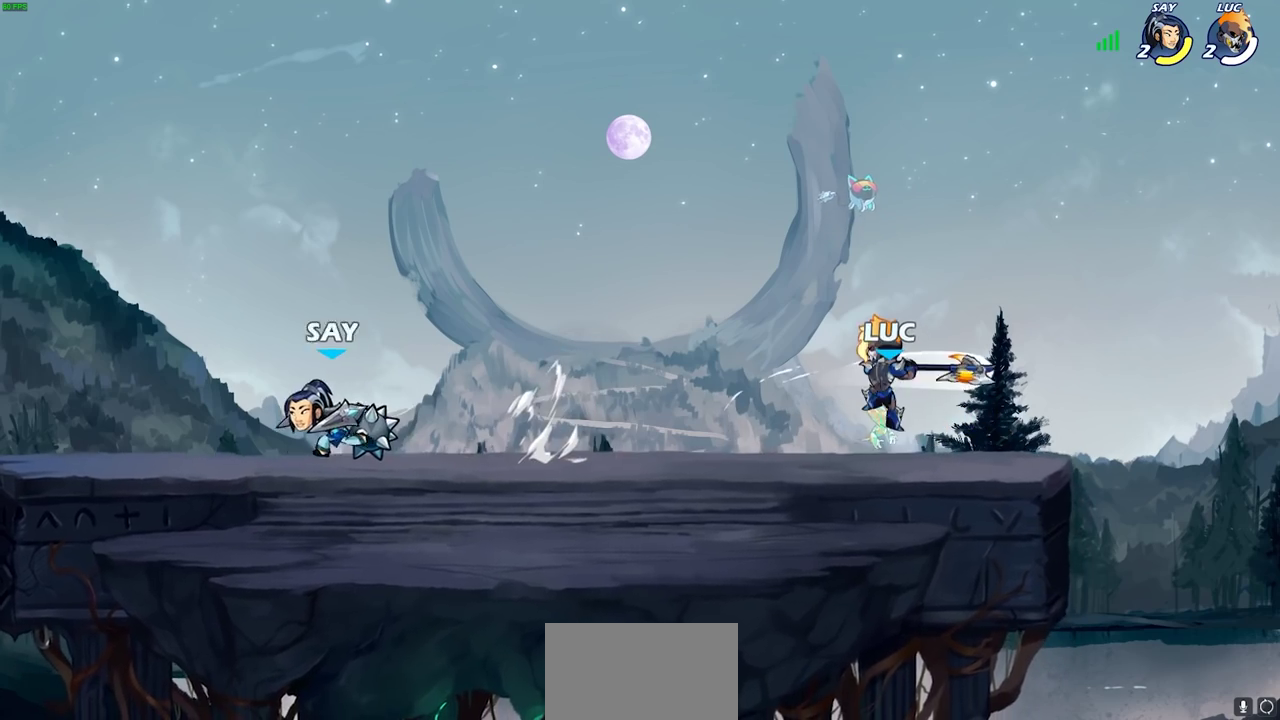
Gameplay with a controller (PlayStation layout); each line is a JSON object with the inputs held at the frame after it (dt_ms = milliseconds from this image to that frame). "events" lists button and stick changes between this image and that frame as [ms after this image, input, new state], when the widget could be followed in between. This document gives stick clicks only as held states, not as events.
{"dt_ms": 400, "buttons": ["CROSS"], "left_stick": "left", "right_stick": "center"}
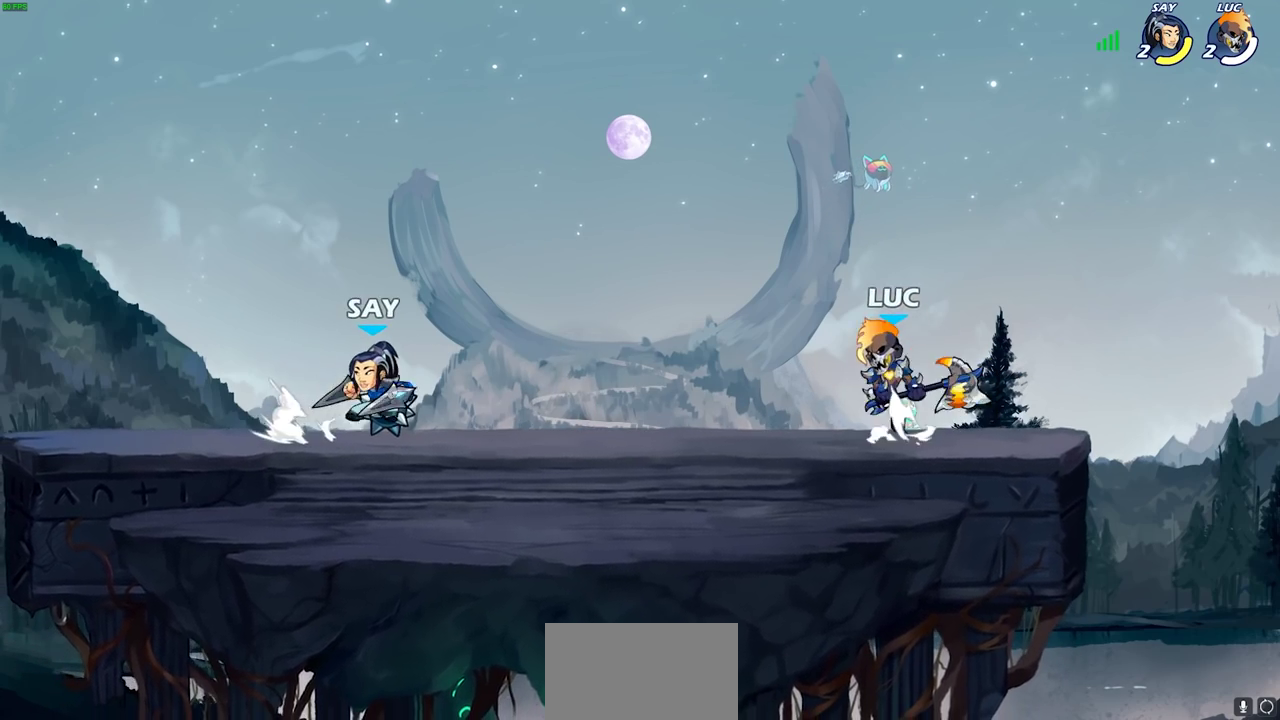
{"dt_ms": 700, "buttons": [], "left_stick": "down-left", "right_stick": "center"}
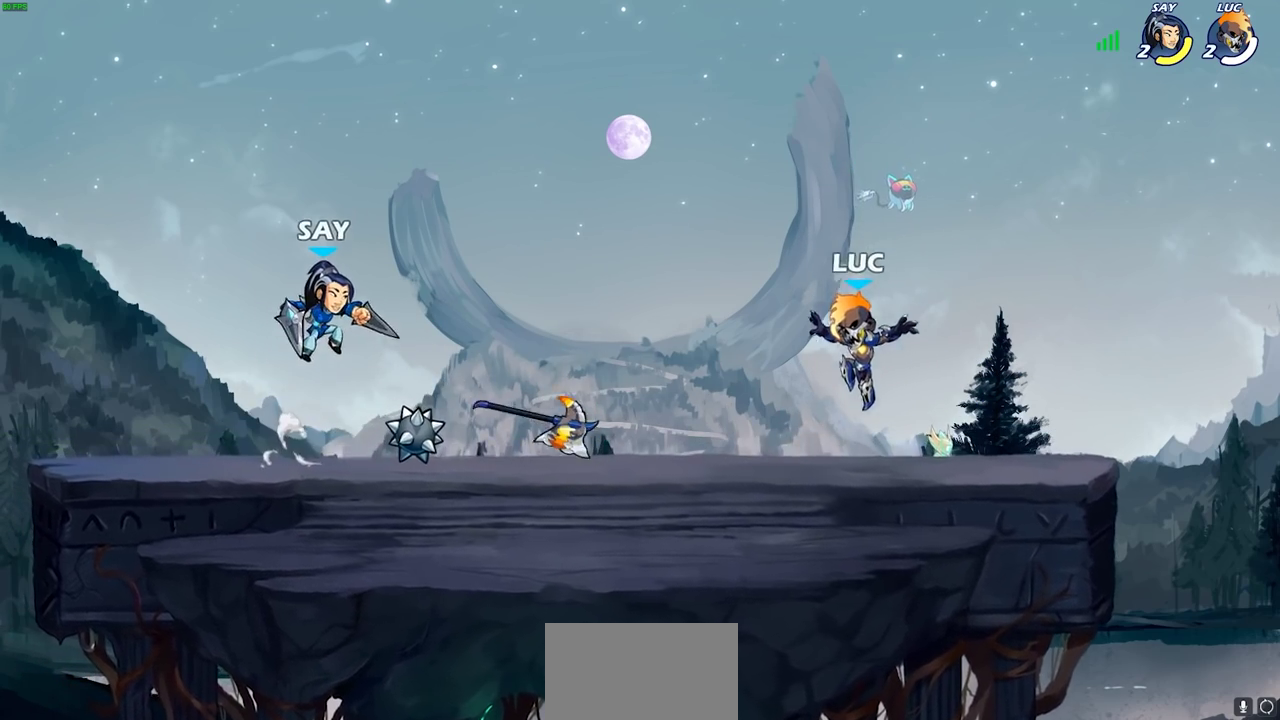
{"dt_ms": 600, "buttons": [], "left_stick": "center", "right_stick": "center", "events": [[117, "left_stick", "left"], [167, "R2", "down"], [200, "left_stick", "up-left"], [267, "CROSS", "down"], [300, "R2", "up"], [300, "left_stick", "center"], [367, "SQUARE", "down"], [400, "CROSS", "up"], [417, "right_stick", "up-right"], [467, "SQUARE", "up"], [467, "right_stick", "center"]]}
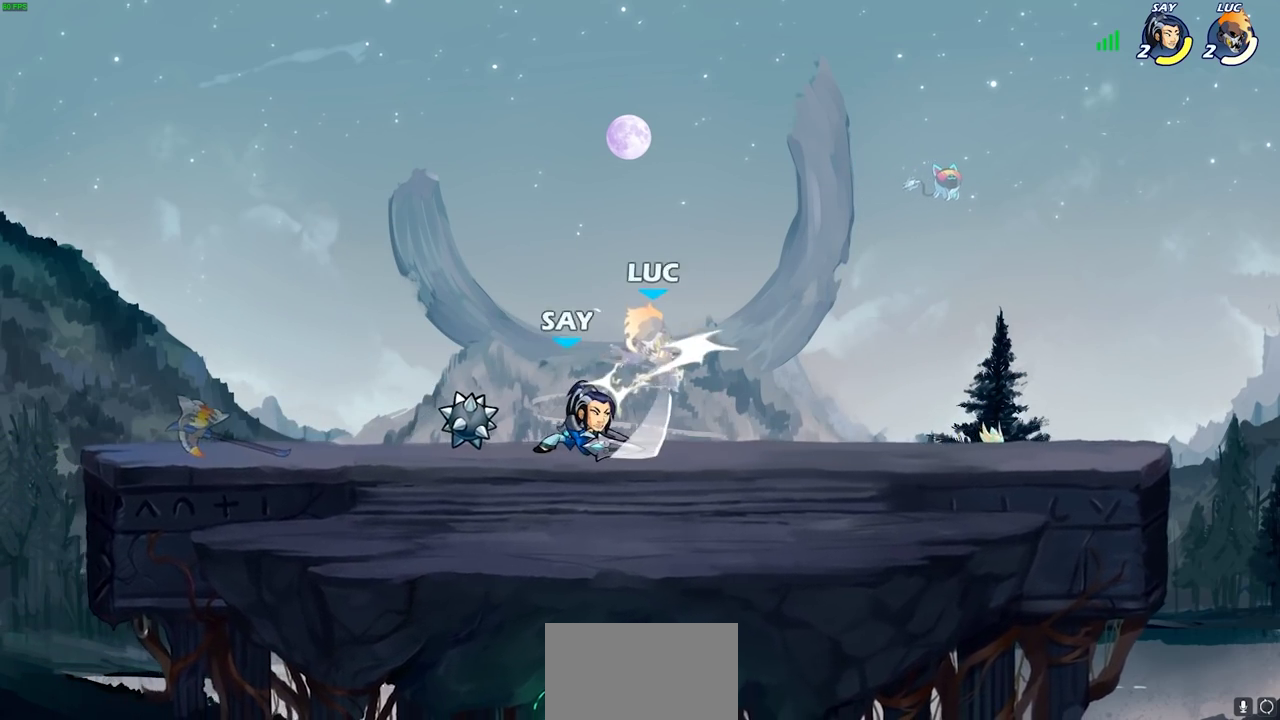
{"dt_ms": 300, "buttons": [], "left_stick": "right", "right_stick": "center", "events": [[33, "left_stick", "left"], [200, "left_stick", "center"], [283, "left_stick", "right"]]}
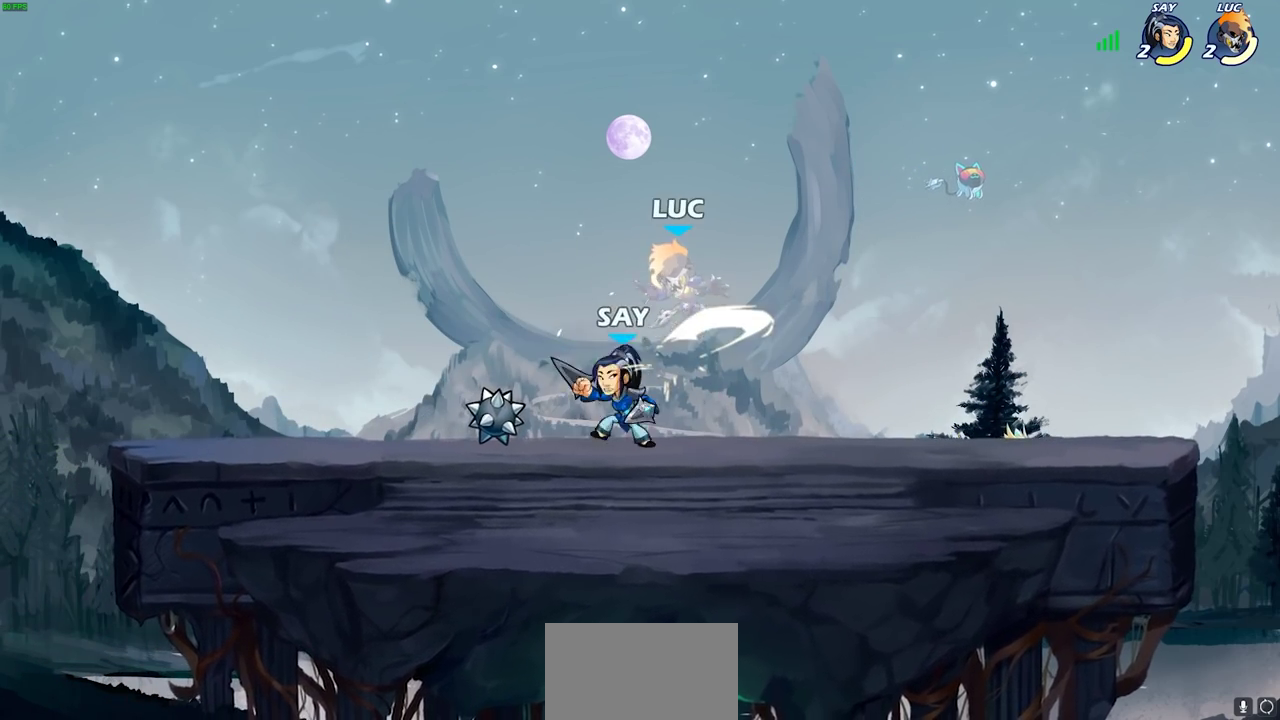
{"dt_ms": 400, "buttons": ["R2"], "left_stick": "down-right", "right_stick": "center", "events": [[150, "left_stick", "down-right"], [233, "R2", "down"], [300, "left_stick", "right"], [383, "left_stick", "down-right"]]}
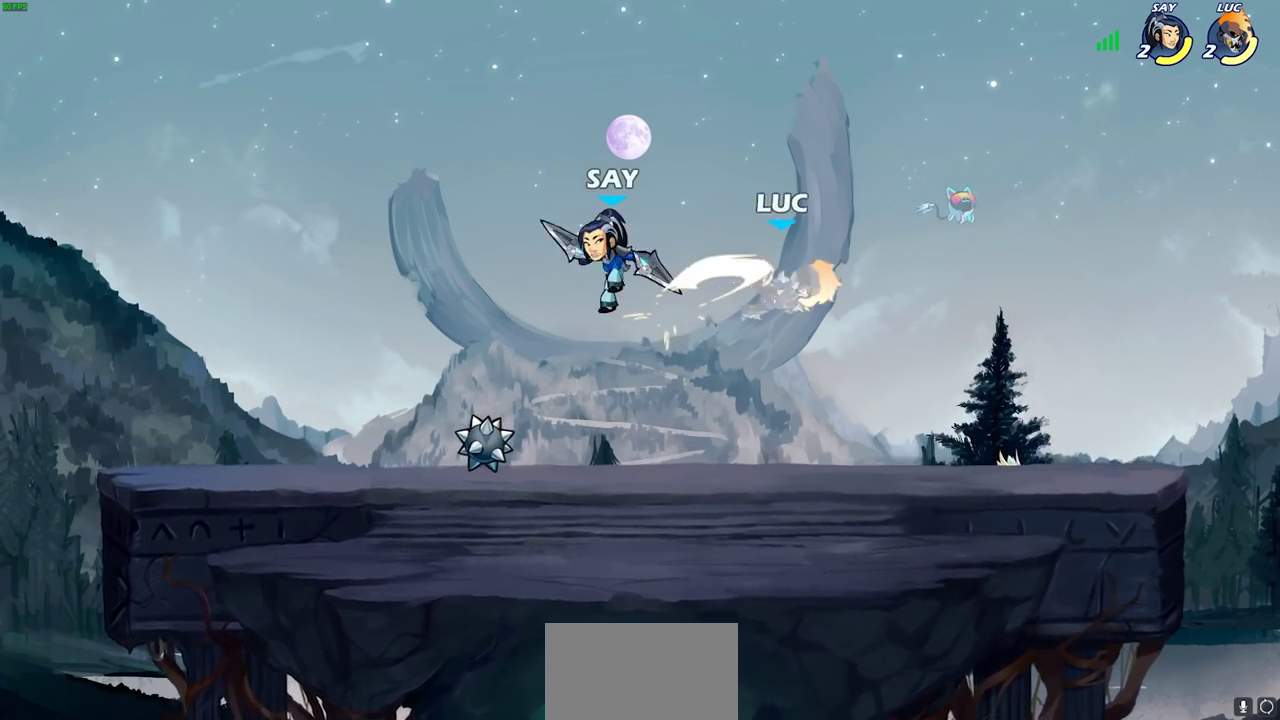
{"dt_ms": 700, "buttons": [], "left_stick": "down", "right_stick": "center"}
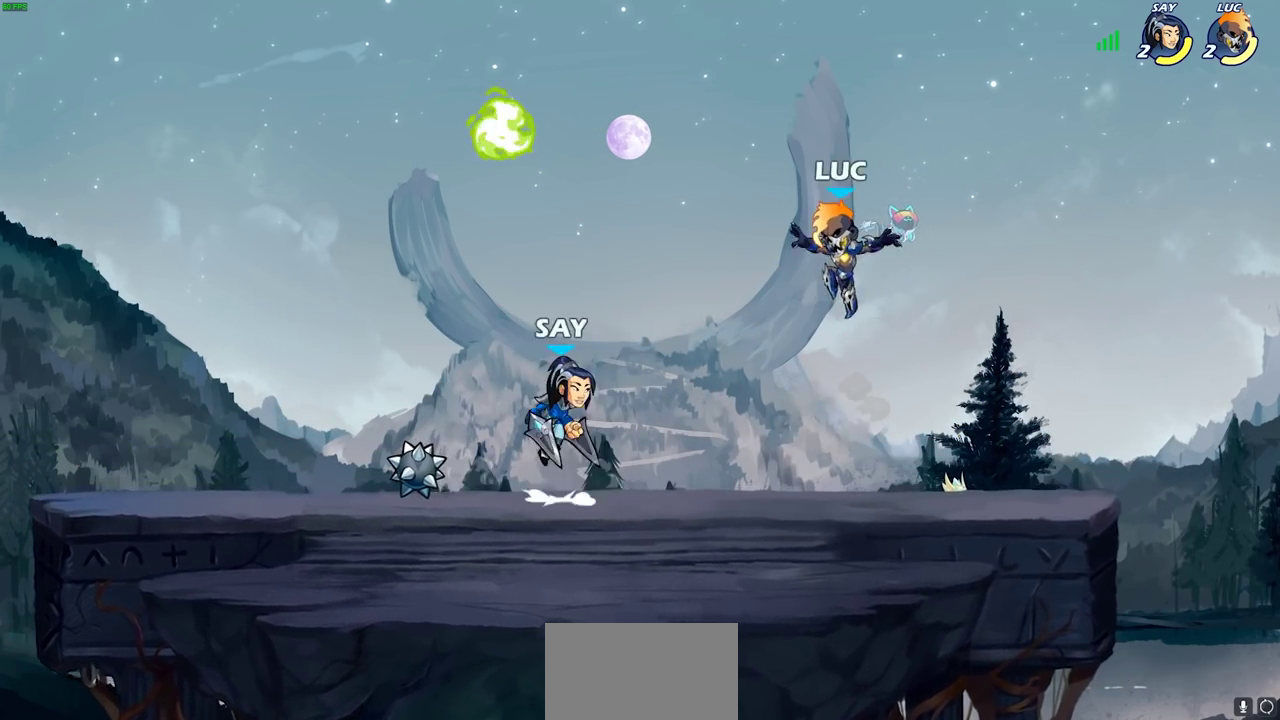
{"dt_ms": 400, "buttons": [], "left_stick": "left", "right_stick": "center"}
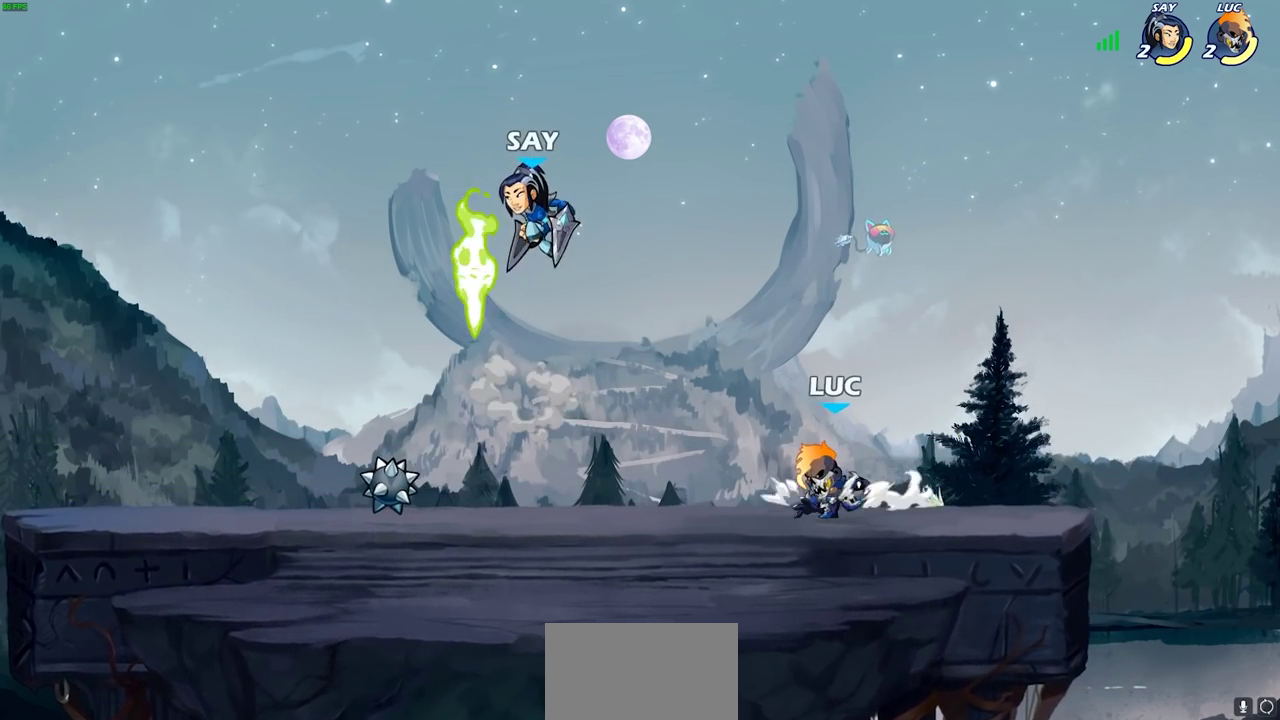
{"dt_ms": 300, "buttons": [], "left_stick": "right", "right_stick": "center", "events": [[50, "left_stick", "up-left"], [133, "left_stick", "left"], [250, "left_stick", "right"]]}
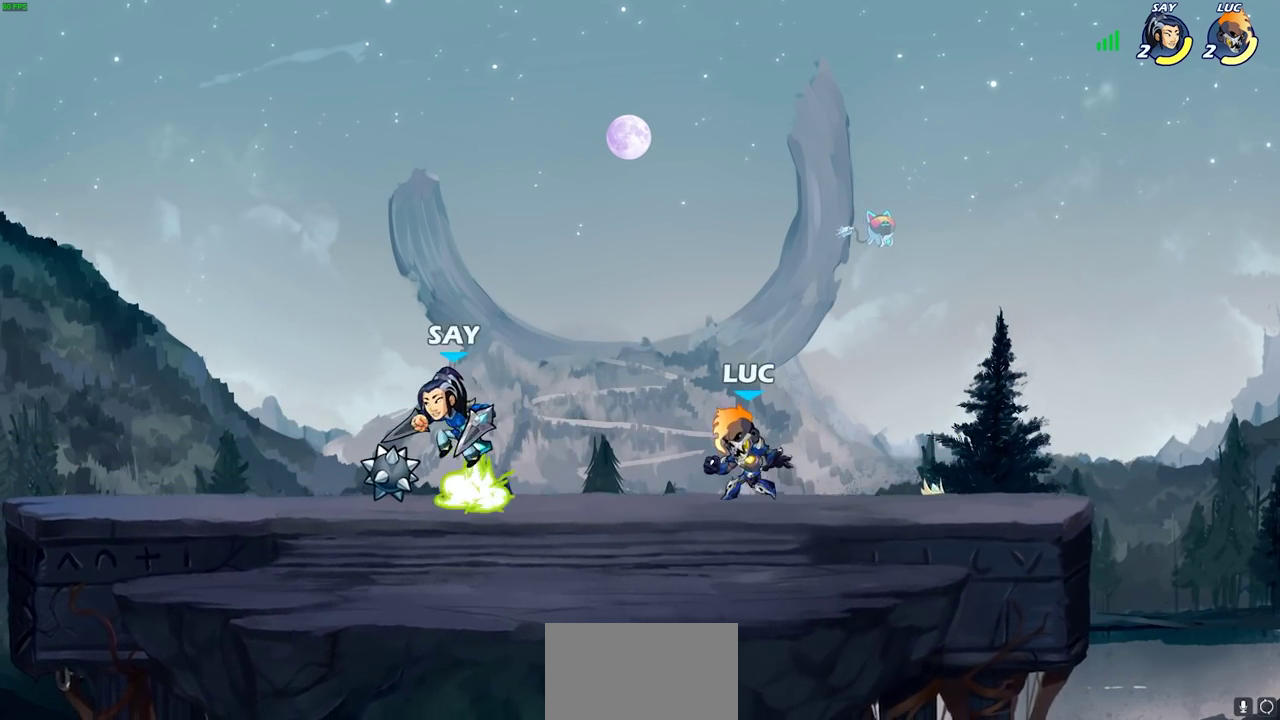
{"dt_ms": 800, "buttons": [], "left_stick": "center", "right_stick": "center", "events": [[150, "left_stick", "up-left"], [233, "left_stick", "left"], [317, "left_stick", "down"], [550, "SQUARE", "down"], [617, "SQUARE", "up"], [767, "left_stick", "center"]]}
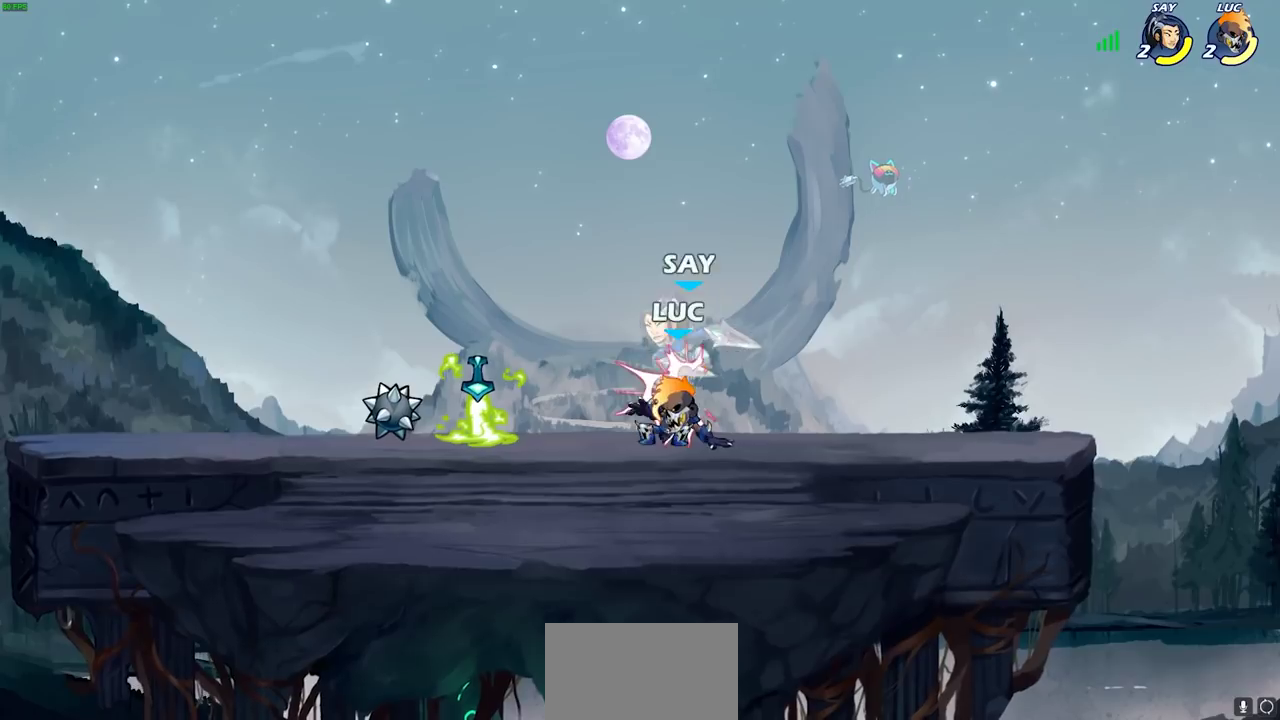
{"dt_ms": 400, "buttons": [], "left_stick": "center", "right_stick": "center", "events": [[17, "CROSS", "down"], [100, "CIRCLE", "down"], [100, "CROSS", "up"], [217, "CIRCLE", "up"]]}
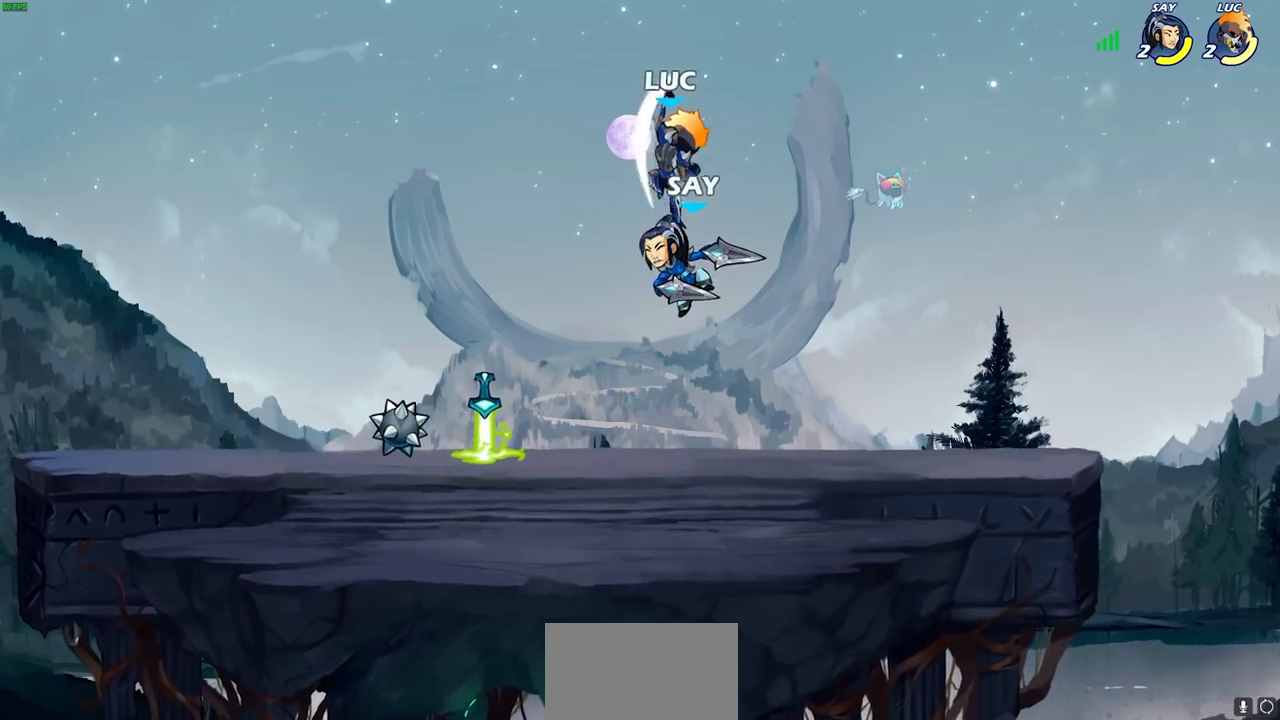
{"dt_ms": 400, "buttons": [], "left_stick": "down-right", "right_stick": "center"}
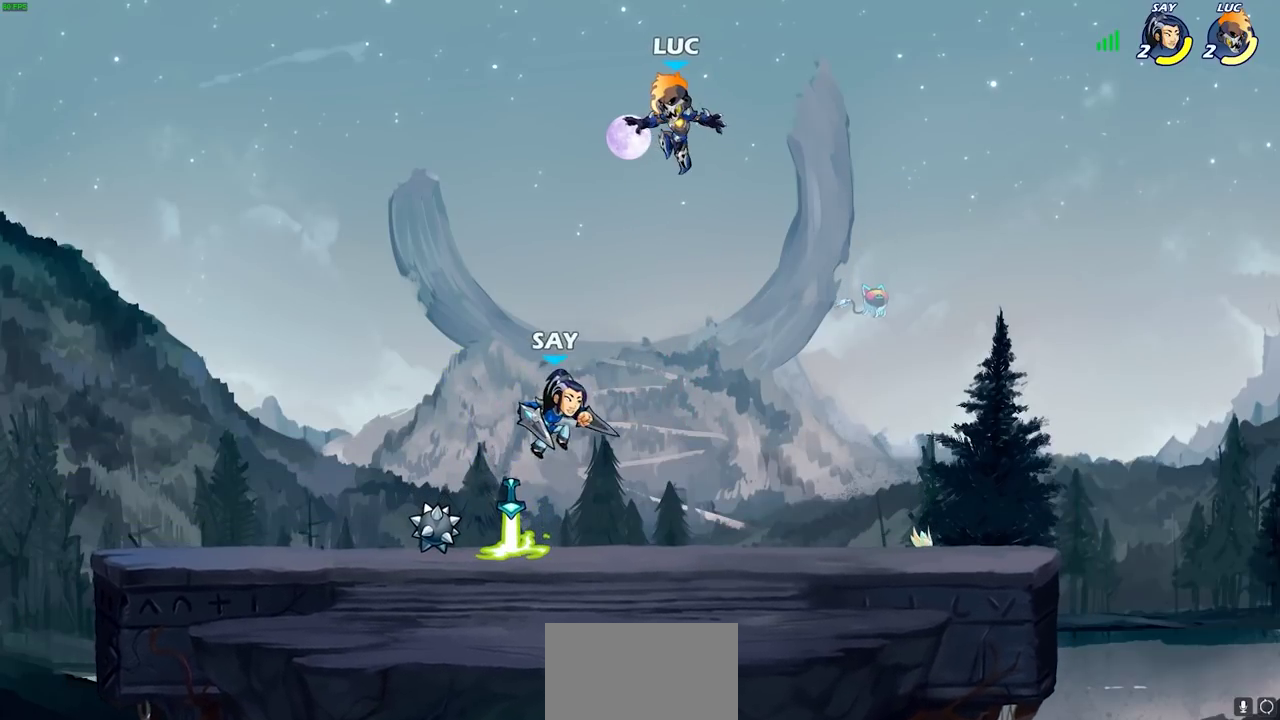
{"dt_ms": 600, "buttons": [], "left_stick": "right", "right_stick": "center"}
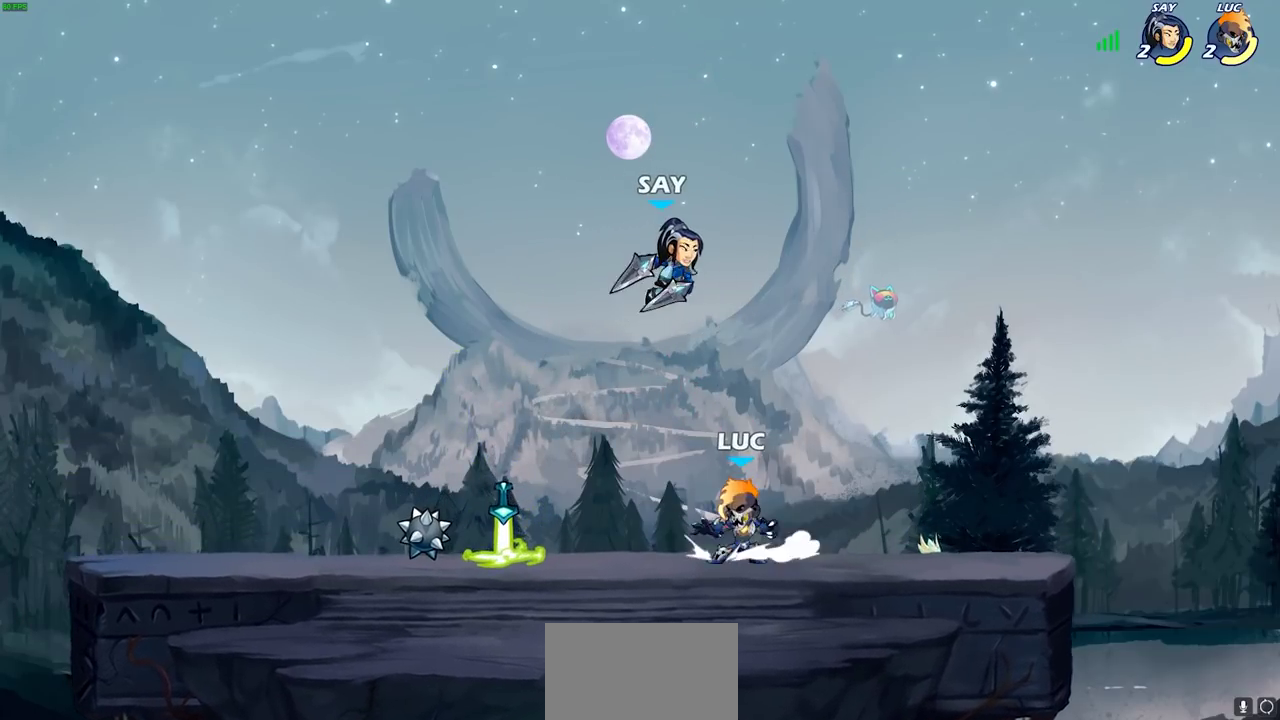
{"dt_ms": 400, "buttons": [], "left_stick": "left", "right_stick": "center", "events": [[383, "left_stick", "left"]]}
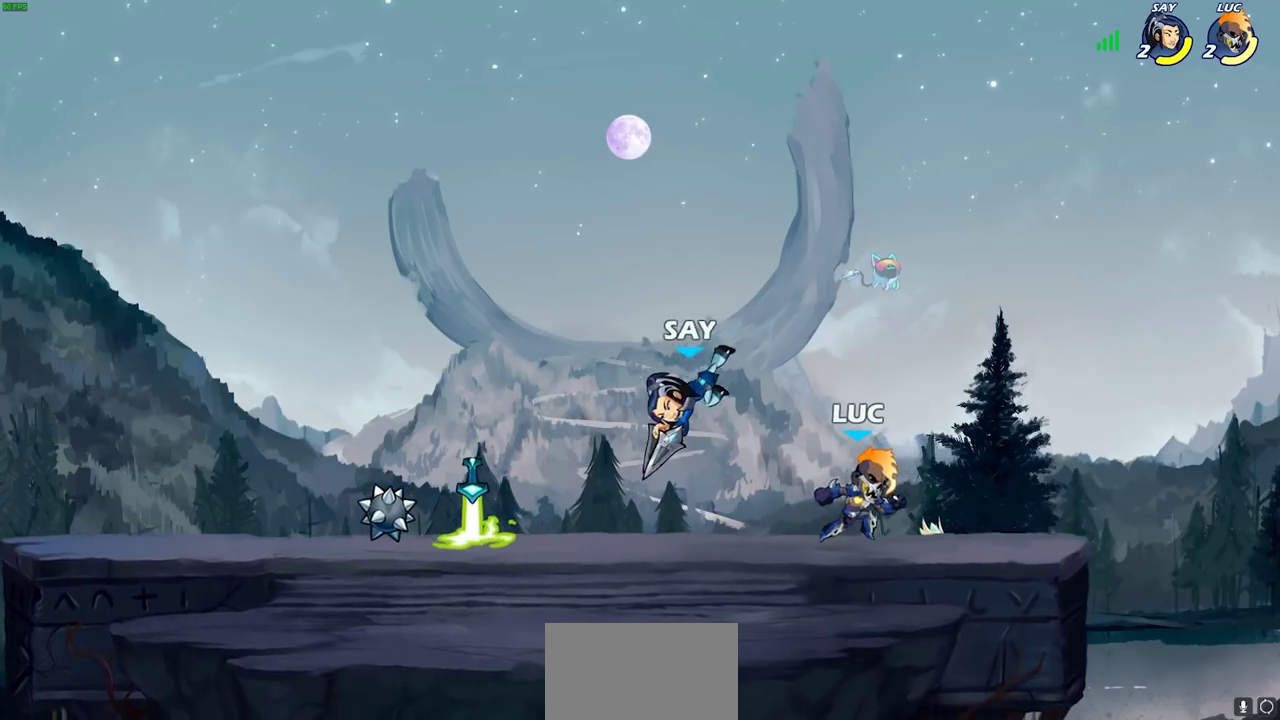
{"dt_ms": 700, "buttons": ["CIRCLE"], "left_stick": "left", "right_stick": "center", "events": [[233, "R2", "down"], [317, "left_stick", "down-left"], [350, "SQUARE", "down"], [383, "R2", "up"], [450, "SQUARE", "up"], [517, "left_stick", "center"], [583, "CROSS", "down"], [633, "left_stick", "left"], [667, "CIRCLE", "down"], [667, "CROSS", "up"]]}
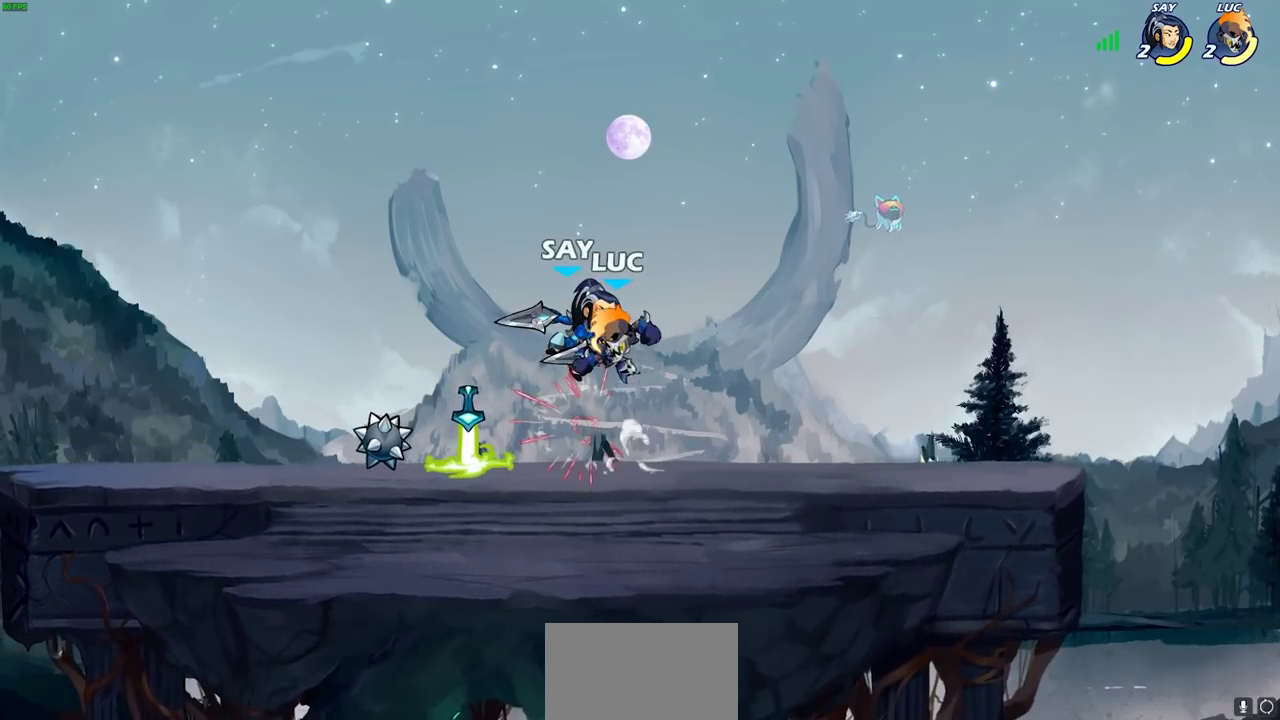
{"dt_ms": 400, "buttons": [], "left_stick": "center", "right_stick": "center", "events": [[17, "CIRCLE", "up"], [83, "left_stick", "center"]]}
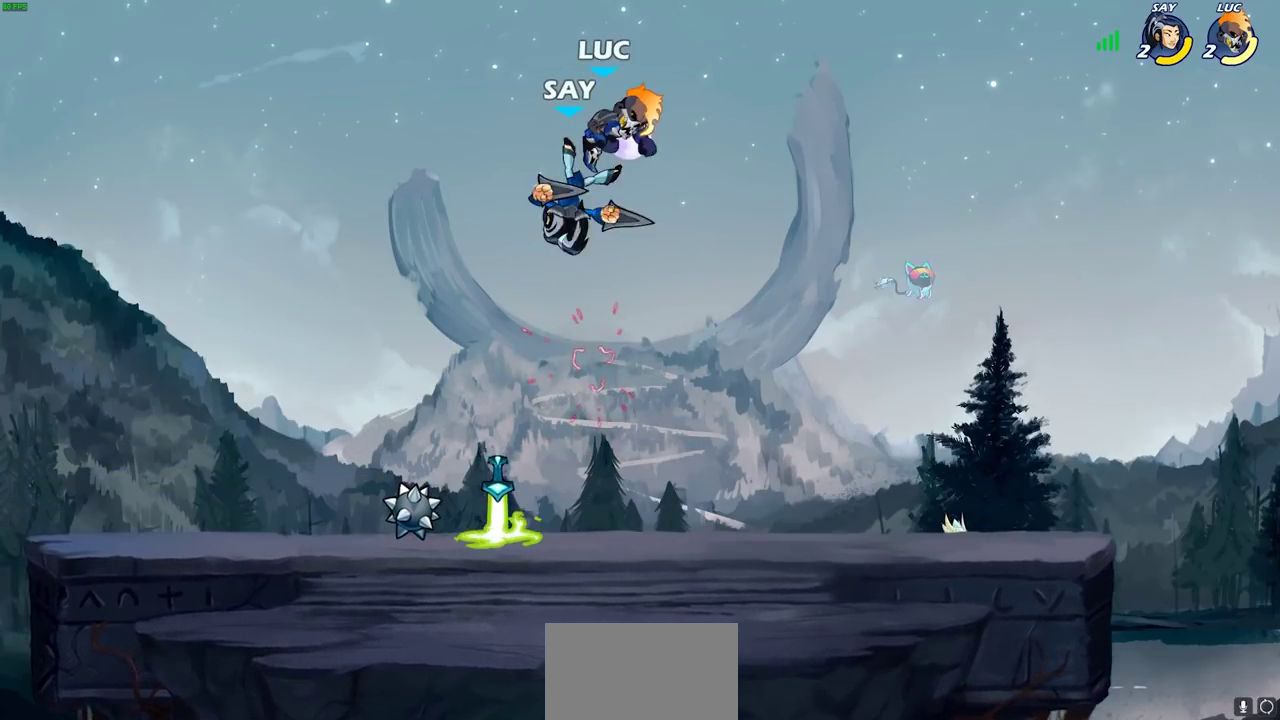
{"dt_ms": 700, "buttons": [], "left_stick": "left", "right_stick": "center", "events": [[117, "left_stick", "down"], [150, "SQUARE", "down"], [233, "SQUARE", "up"], [300, "left_stick", "center"], [617, "left_stick", "left"]]}
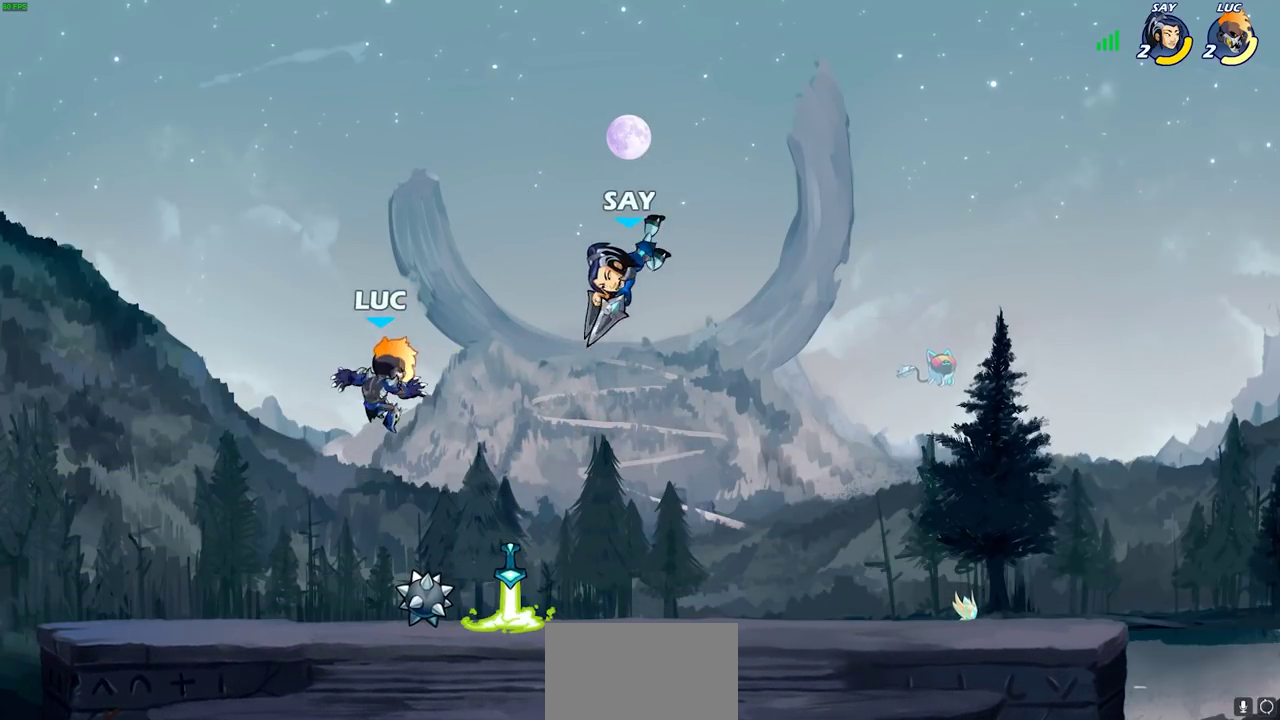
{"dt_ms": 300, "buttons": [], "left_stick": "right", "right_stick": "center", "events": [[33, "left_stick", "down-left"], [250, "left_stick", "right"]]}
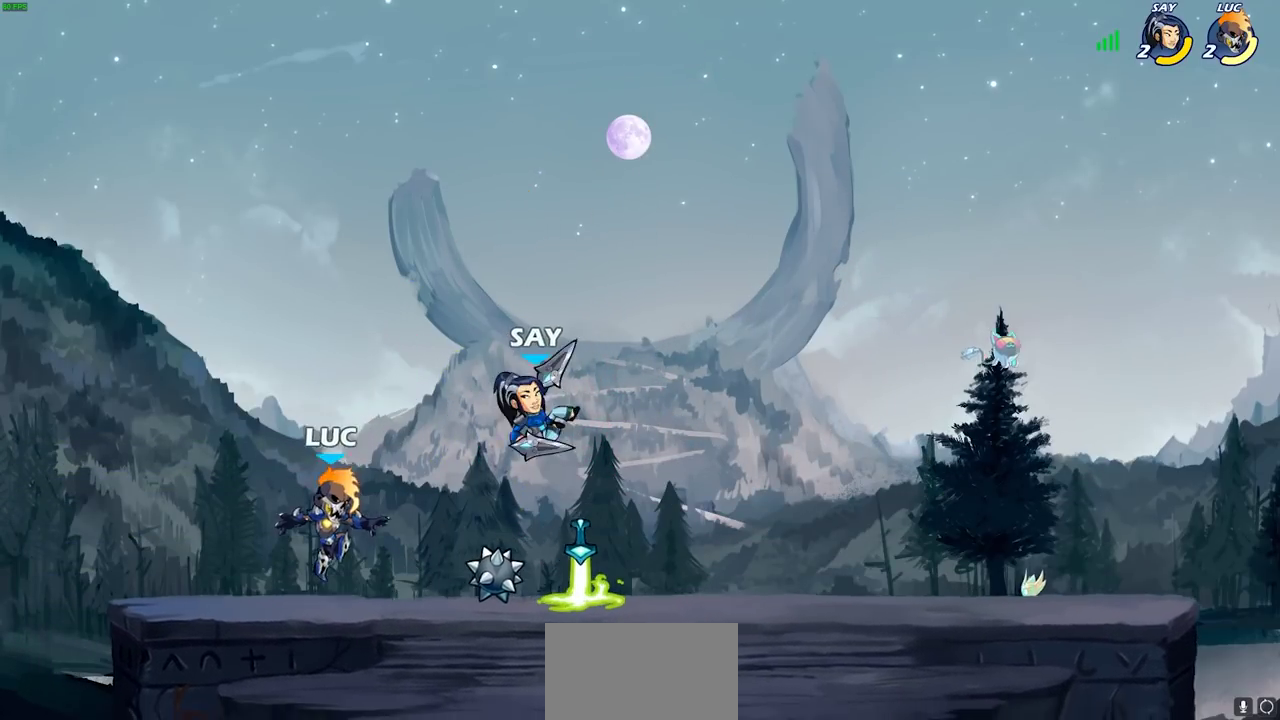
{"dt_ms": 300, "buttons": [], "left_stick": "center", "right_stick": "center", "events": [[67, "R2", "down"], [100, "SQUARE", "down"], [183, "R2", "up"], [217, "SQUARE", "up"], [233, "left_stick", "center"]]}
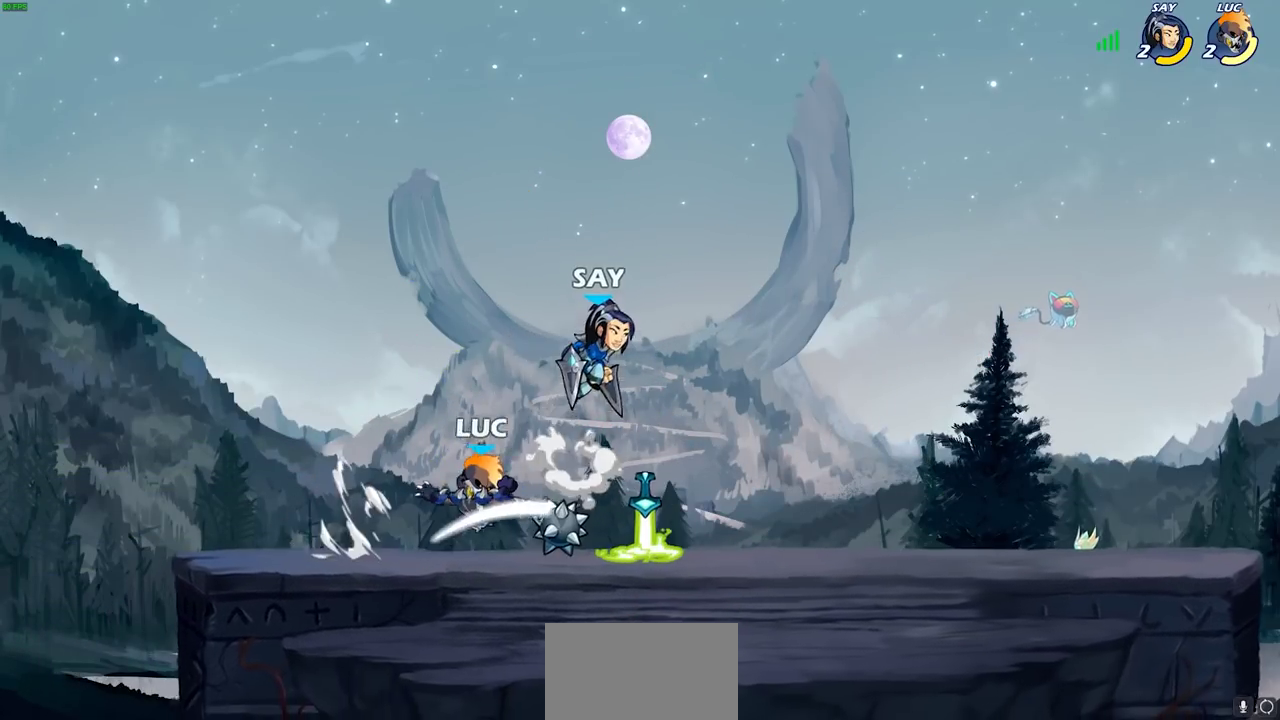
{"dt_ms": 800, "buttons": ["R2"], "left_stick": "left", "right_stick": "center", "events": [[283, "left_stick", "right"], [300, "R1", "down"], [383, "R1", "up"], [417, "R2", "down"], [633, "left_stick", "center"], [667, "R2", "up"], [767, "left_stick", "left"], [800, "R2", "down"]]}
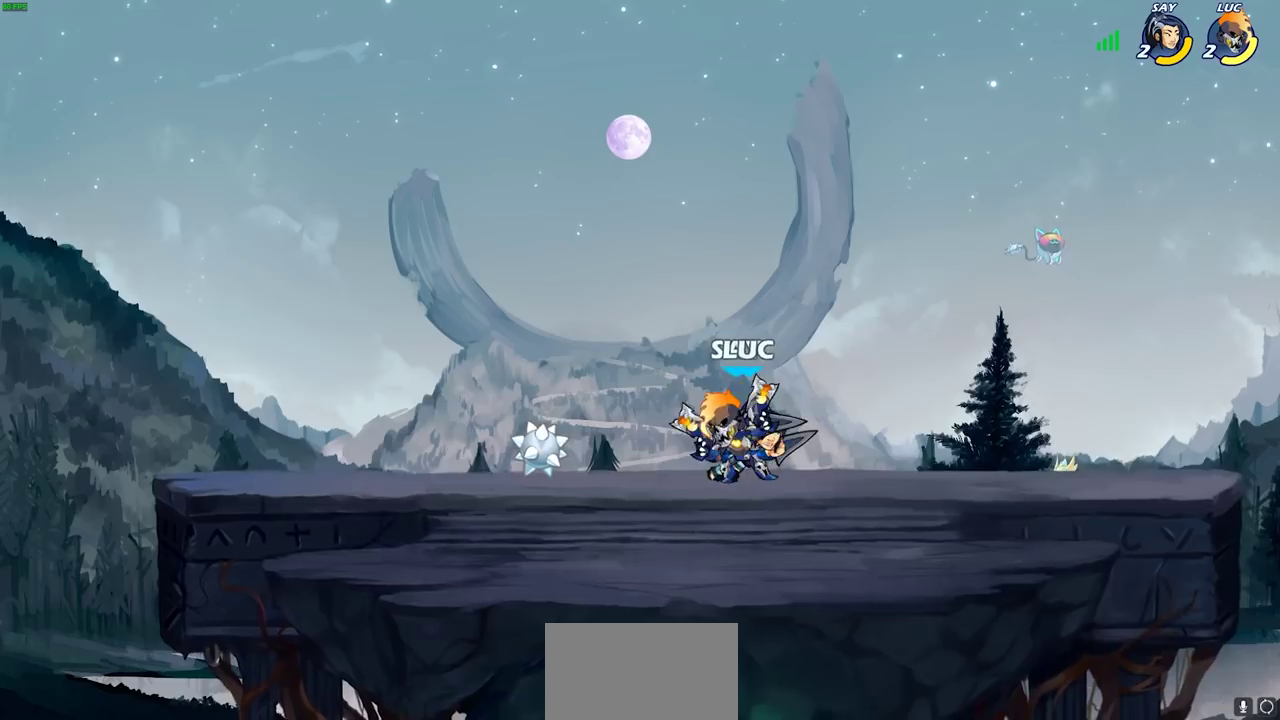
{"dt_ms": 400, "buttons": [], "left_stick": "up-right", "right_stick": "center", "events": [[100, "left_stick", "up-left"], [200, "left_stick", "center"], [267, "R2", "up"], [383, "left_stick", "up-right"]]}
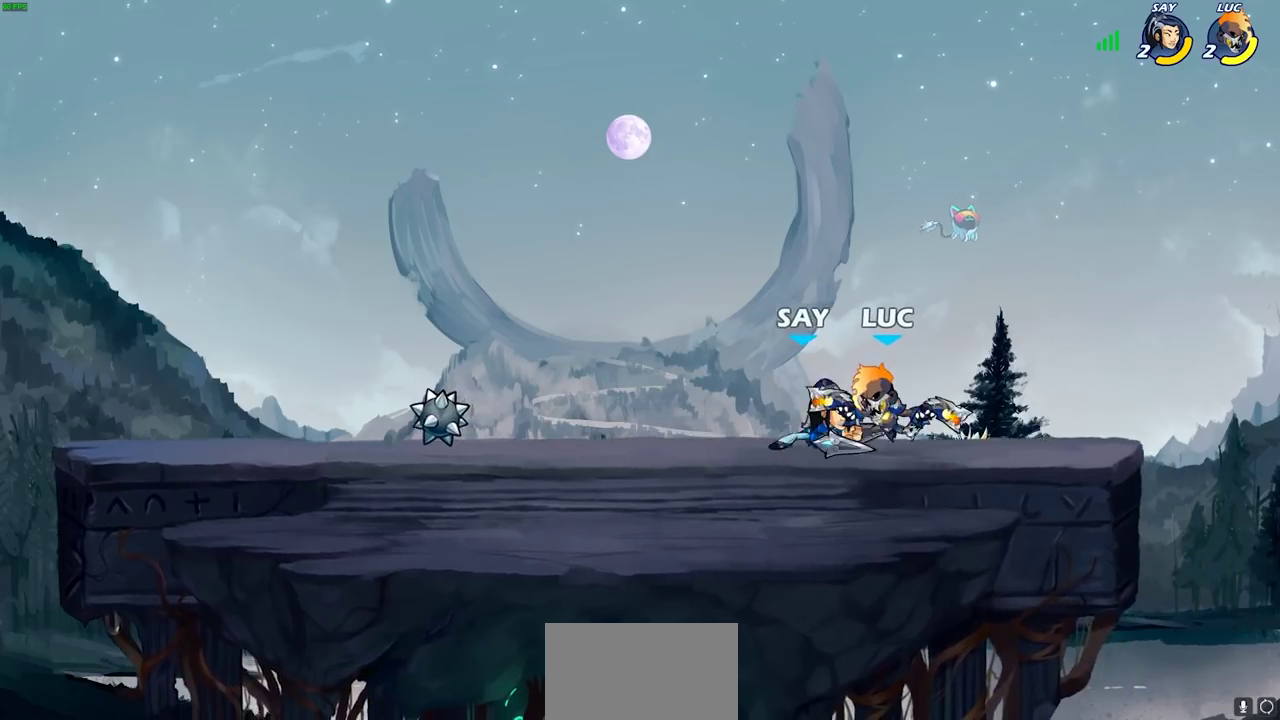
{"dt_ms": 300, "buttons": ["CROSS", "R2"], "left_stick": "up-right", "right_stick": "center", "events": [[100, "CROSS", "down"], [150, "R2", "down"]]}
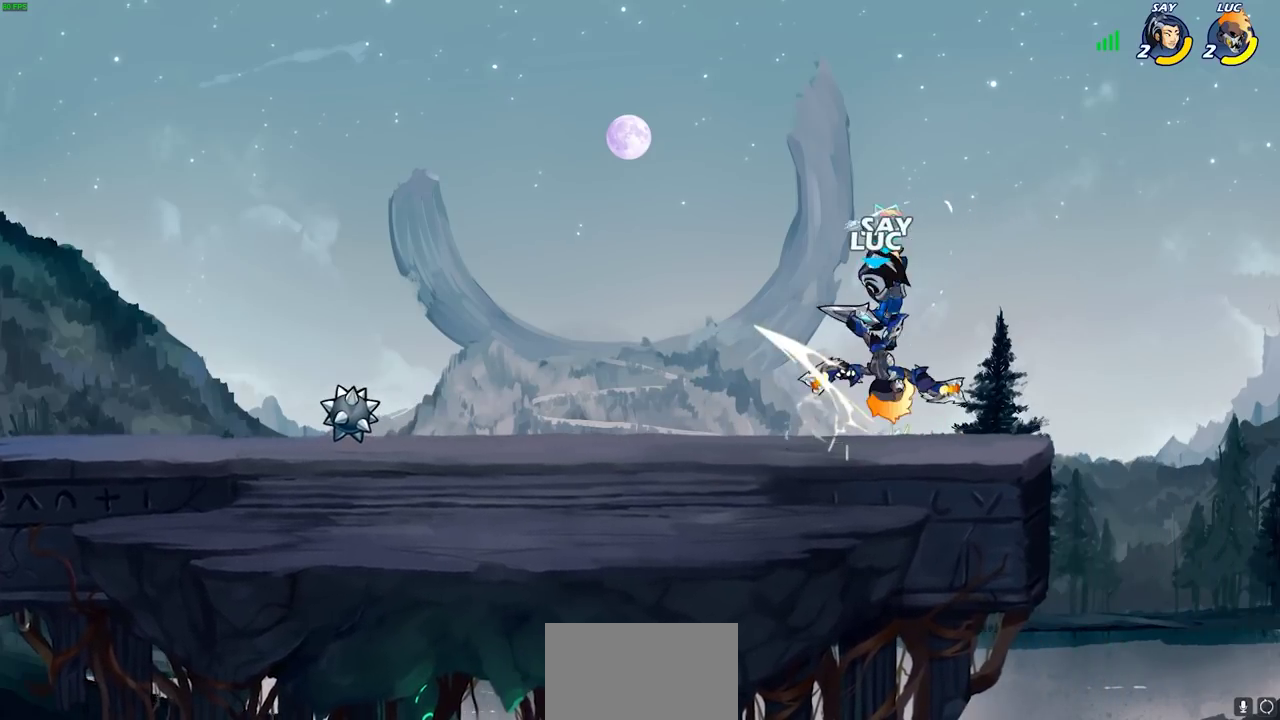
{"dt_ms": 700, "buttons": [], "left_stick": "left", "right_stick": "center", "events": [[83, "R2", "up"], [100, "CROSS", "up"], [100, "left_stick", "up"], [200, "CROSS", "down"], [217, "R2", "down"], [233, "left_stick", "up-right"], [483, "CROSS", "up"], [483, "R2", "up"], [483, "left_stick", "up-left"], [600, "left_stick", "left"]]}
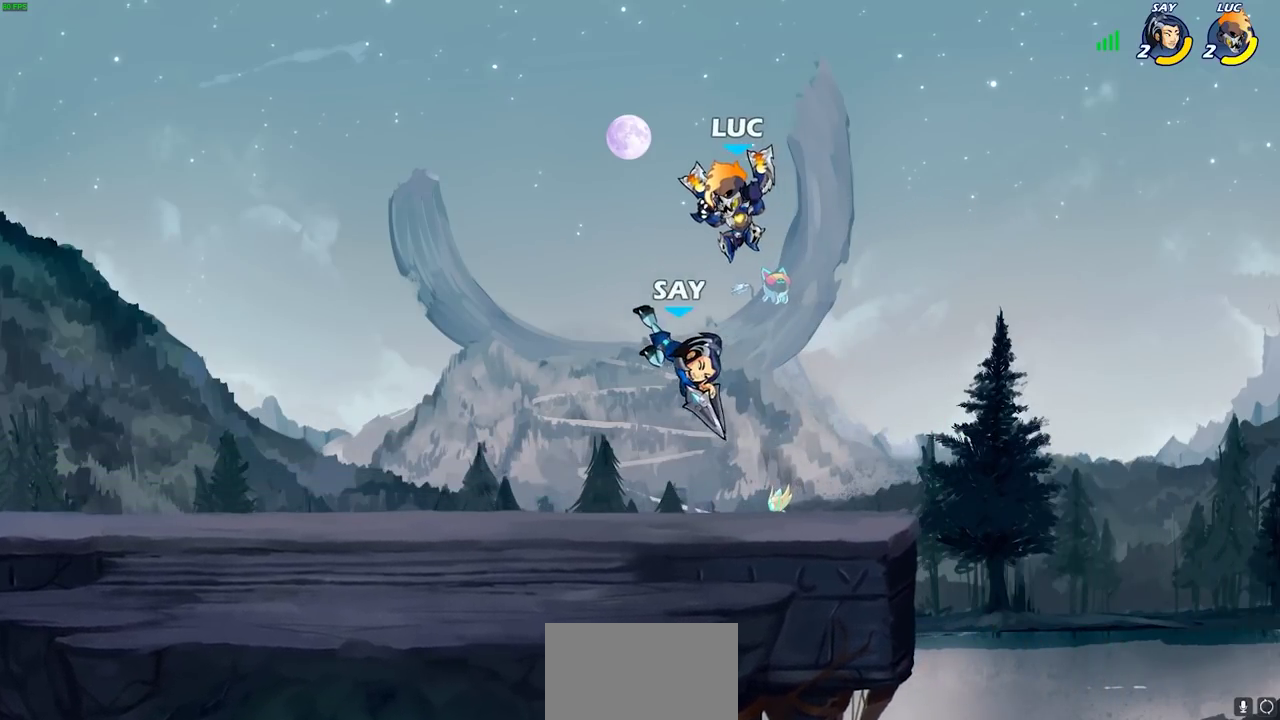
{"dt_ms": 500, "buttons": [], "left_stick": "left", "right_stick": "center", "events": [[17, "left_stick", "down-left"], [50, "SQUARE", "down"], [67, "left_stick", "down"], [133, "SQUARE", "up"], [150, "left_stick", "center"], [350, "left_stick", "left"]]}
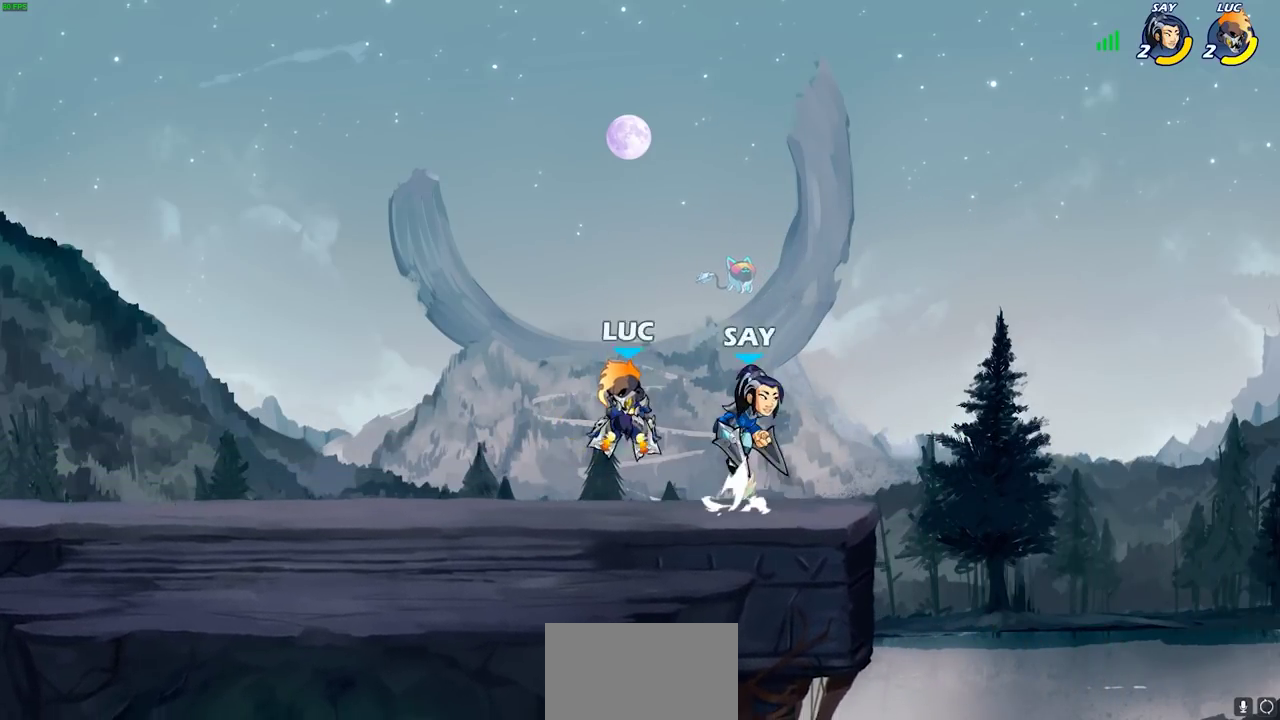
{"dt_ms": 300, "buttons": [], "left_stick": "down-left", "right_stick": "center", "events": [[33, "left_stick", "down-left"]]}
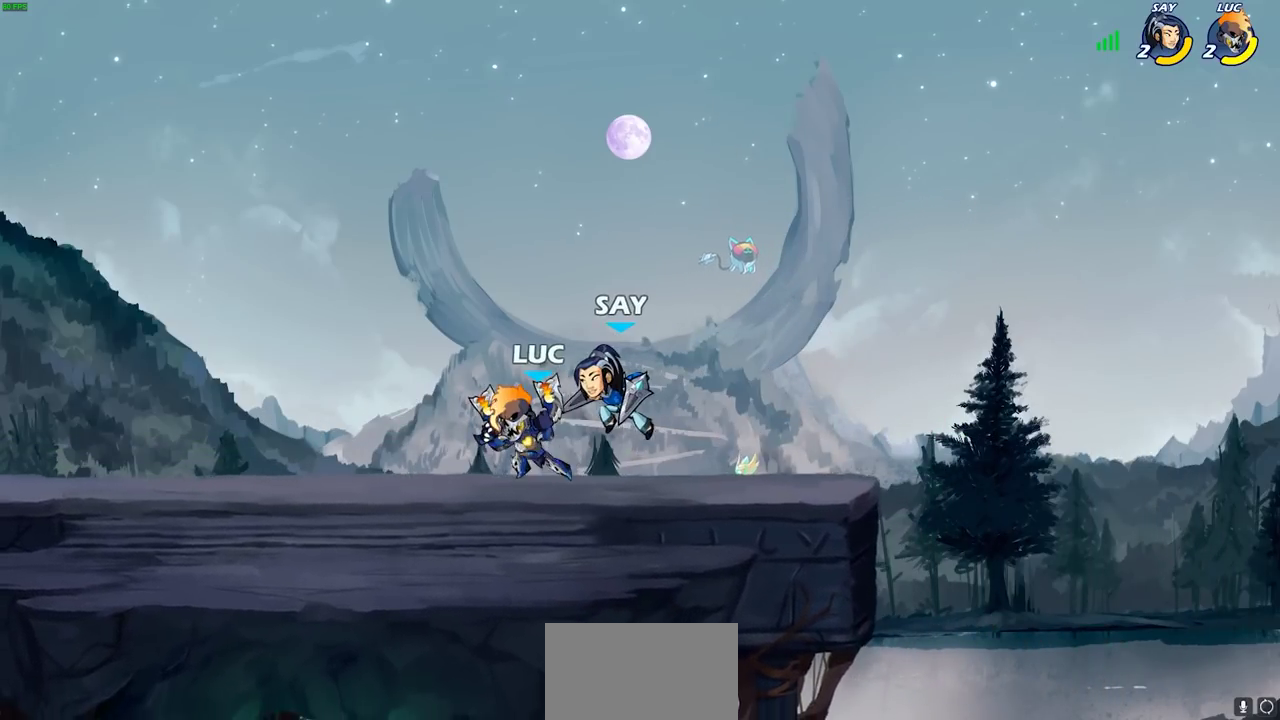
{"dt_ms": 700, "buttons": [], "left_stick": "center", "right_stick": "center", "events": [[33, "left_stick", "left"], [250, "left_stick", "right"], [350, "left_stick", "down"], [383, "SQUARE", "down"], [433, "SQUARE", "up"], [517, "left_stick", "center"]]}
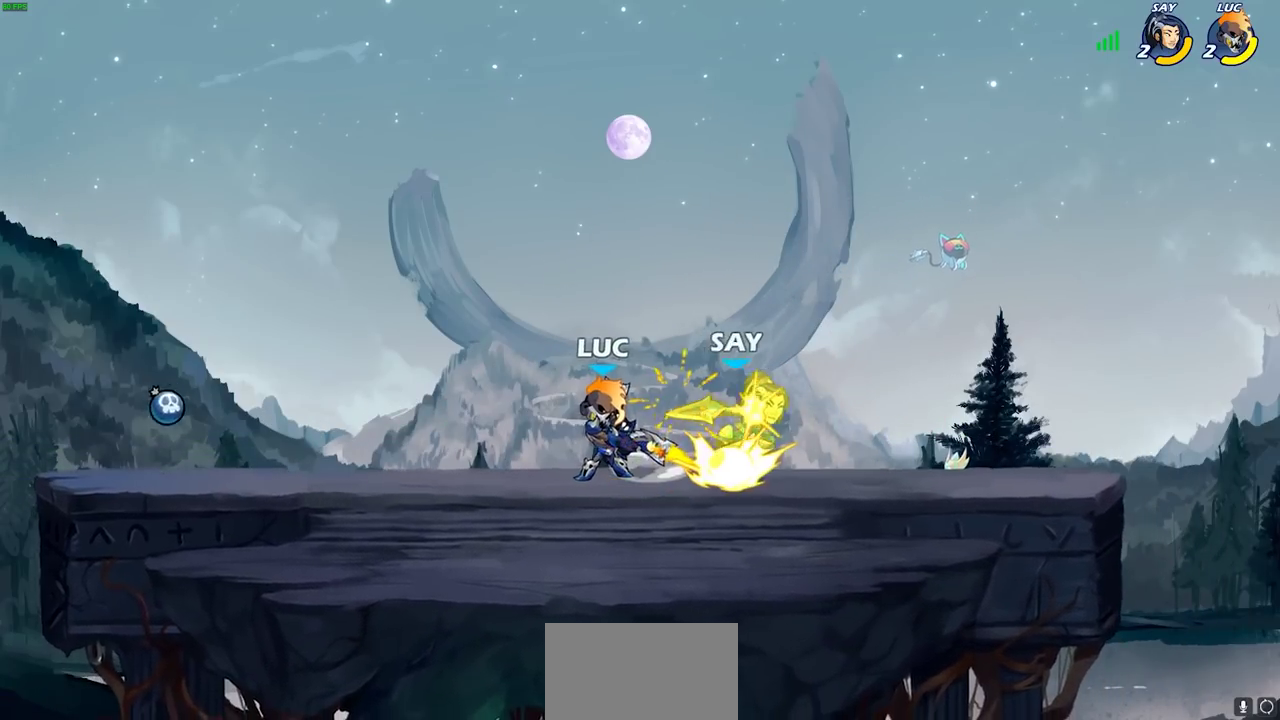
{"dt_ms": 400, "buttons": ["SQUARE"], "left_stick": "center", "right_stick": "center", "events": [[283, "left_stick", "right"], [333, "SQUARE", "down"], [383, "left_stick", "center"]]}
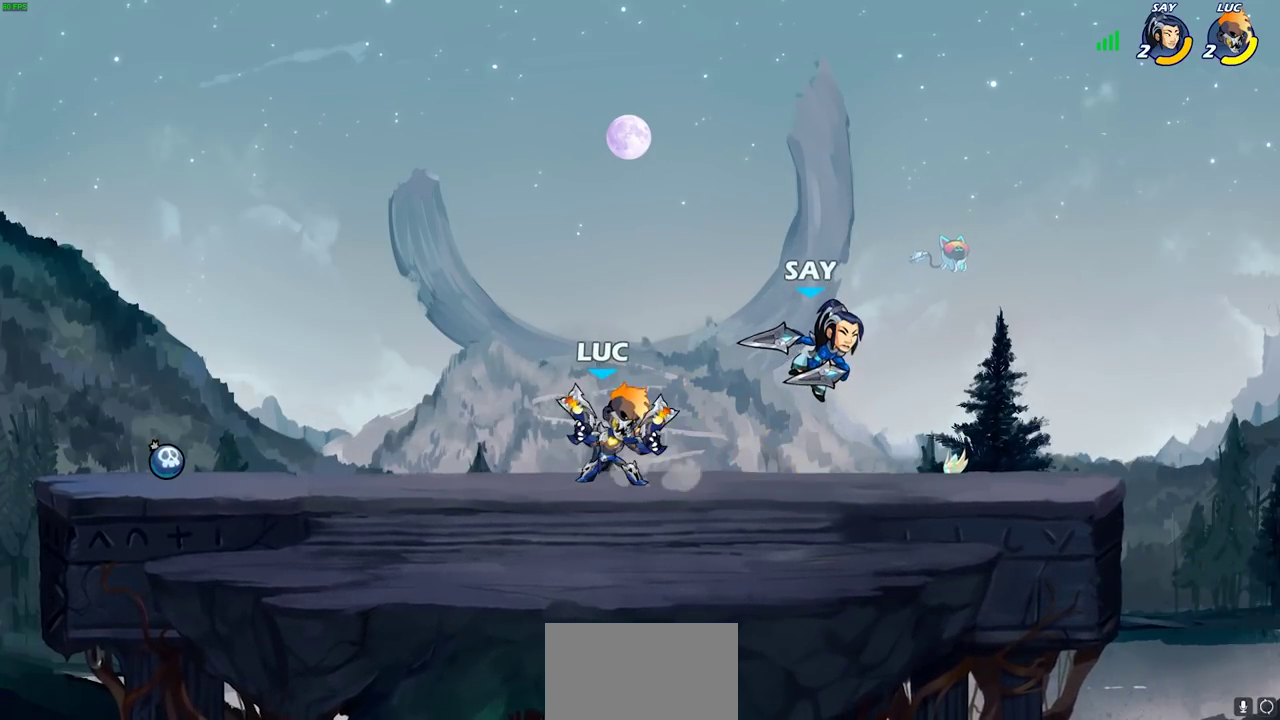
{"dt_ms": 600, "buttons": [], "left_stick": "center", "right_stick": "center", "events": [[17, "SQUARE", "up"], [450, "CIRCLE", "down"], [533, "CIRCLE", "up"]]}
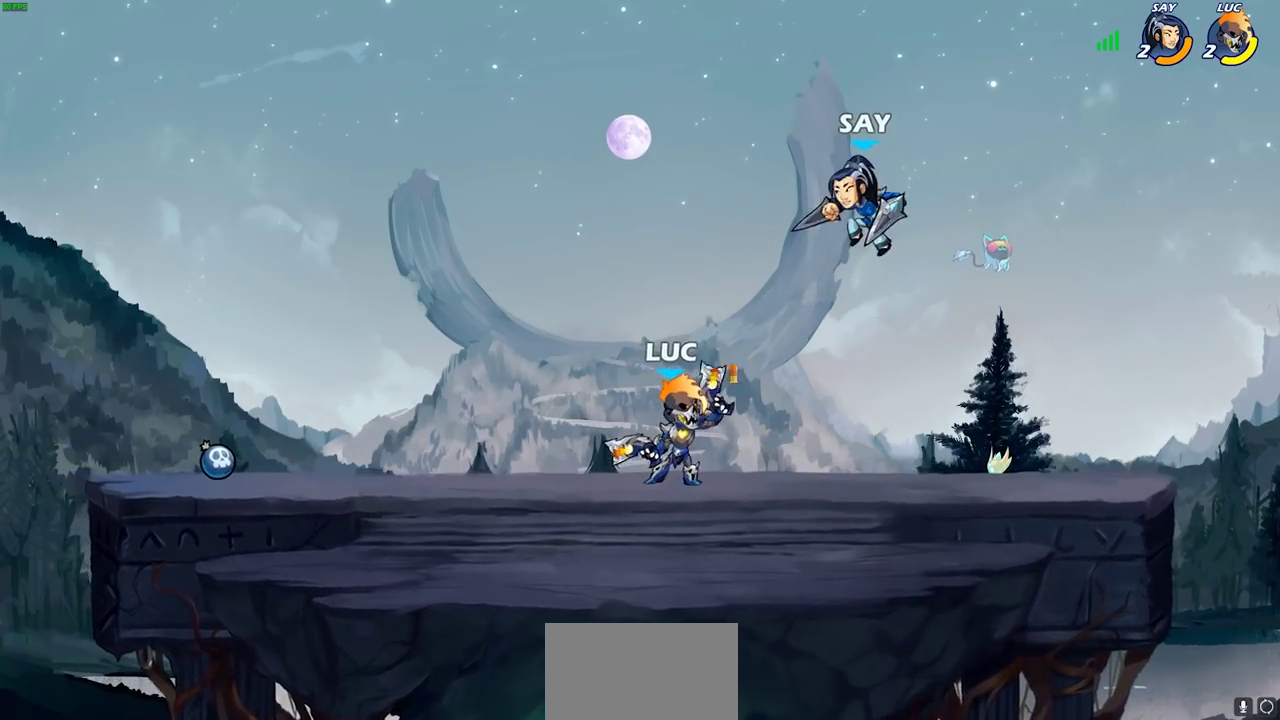
{"dt_ms": 300, "buttons": [], "left_stick": "center", "right_stick": "center", "events": []}
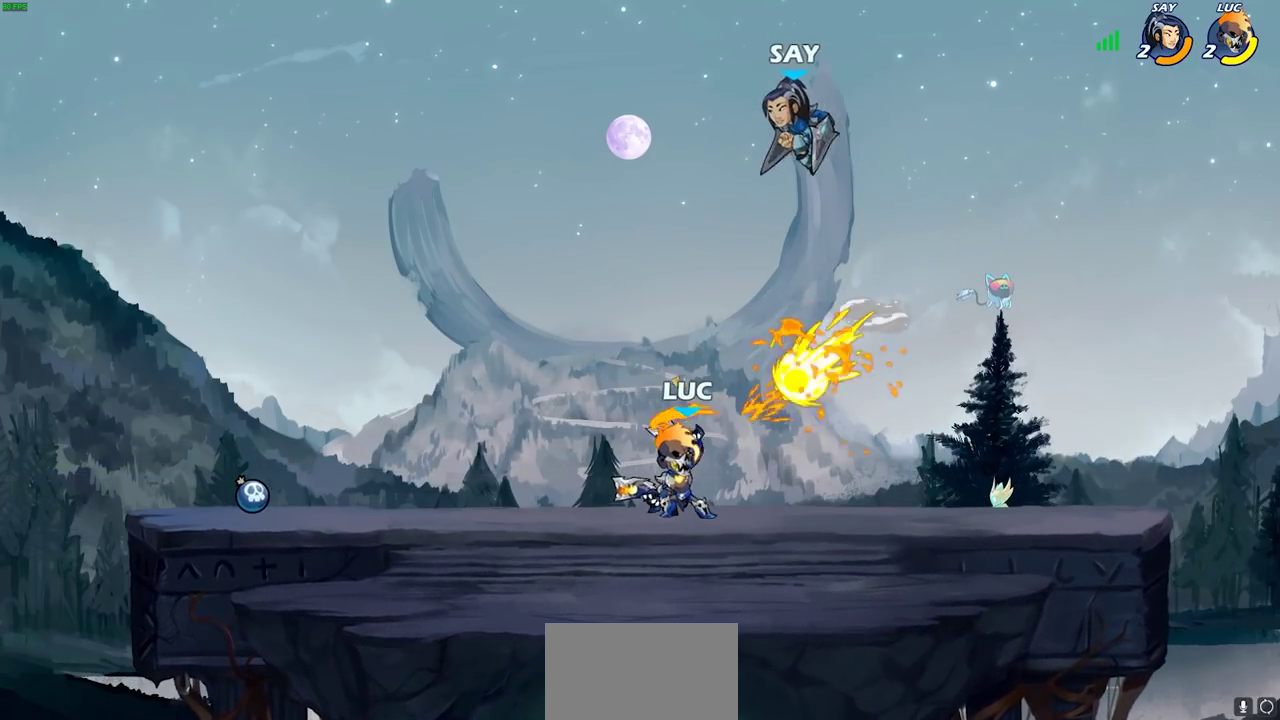
{"dt_ms": 900, "buttons": [], "left_stick": "right", "right_stick": "center", "events": [[300, "left_stick", "left"], [383, "CROSS", "down"], [417, "left_stick", "up-left"], [450, "R2", "down"], [483, "left_stick", "up"], [517, "CROSS", "up"], [550, "left_stick", "up-right"], [633, "R2", "up"], [717, "left_stick", "right"], [800, "SQUARE", "down"], [883, "SQUARE", "up"]]}
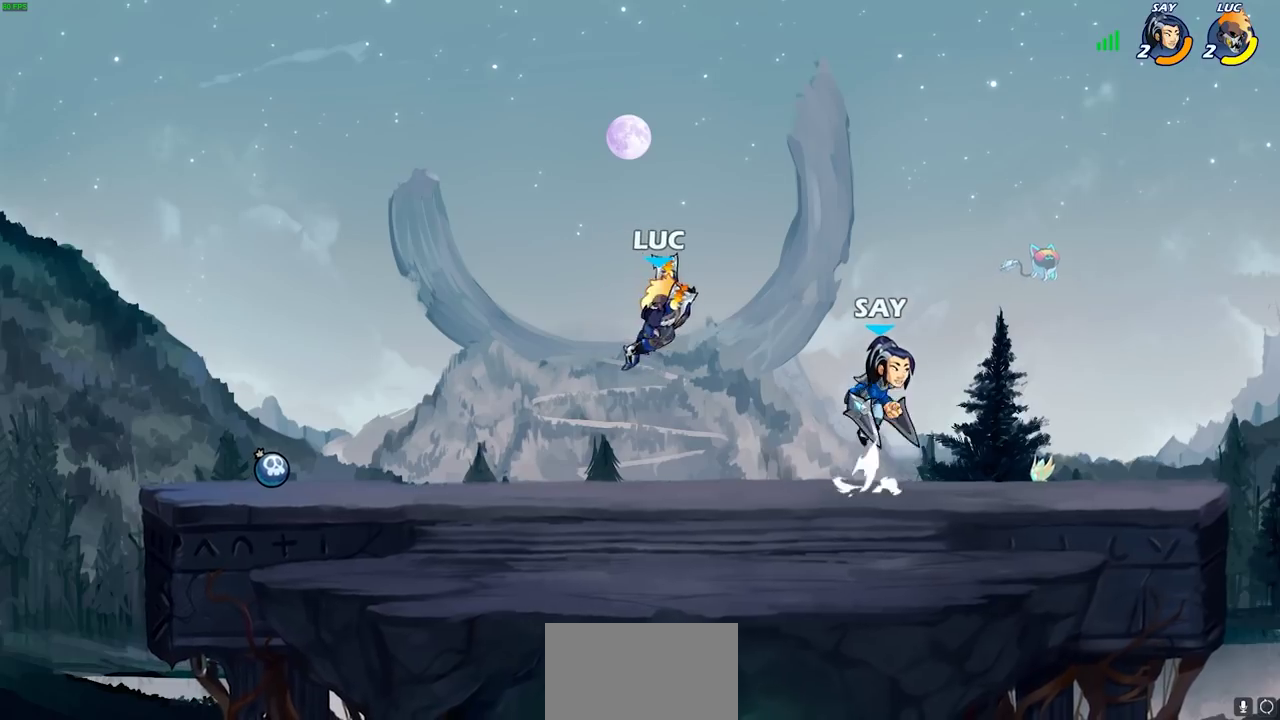
{"dt_ms": 300, "buttons": [], "left_stick": "up-right", "right_stick": "center", "events": [[150, "left_stick", "up-right"]]}
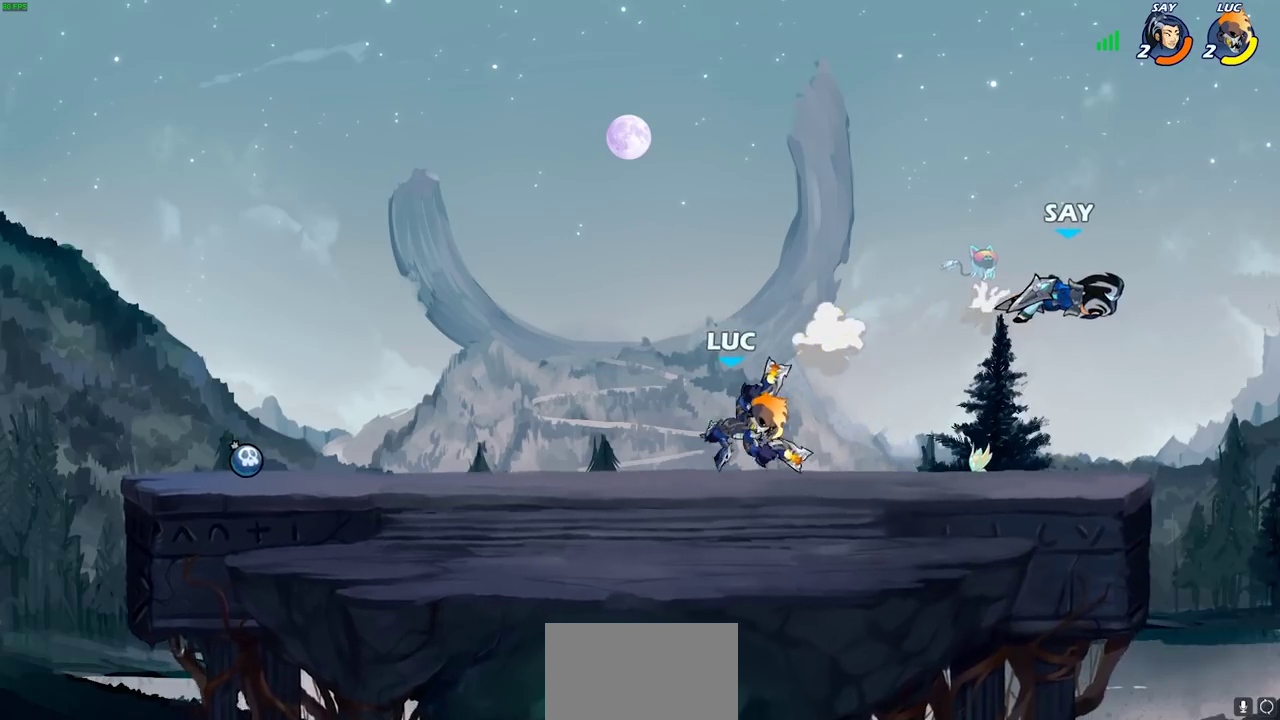
{"dt_ms": 500, "buttons": [], "left_stick": "right", "right_stick": "center", "events": [[50, "left_stick", "right"], [217, "CROSS", "down"], [283, "SQUARE", "down"], [400, "CROSS", "up"], [400, "SQUARE", "up"]]}